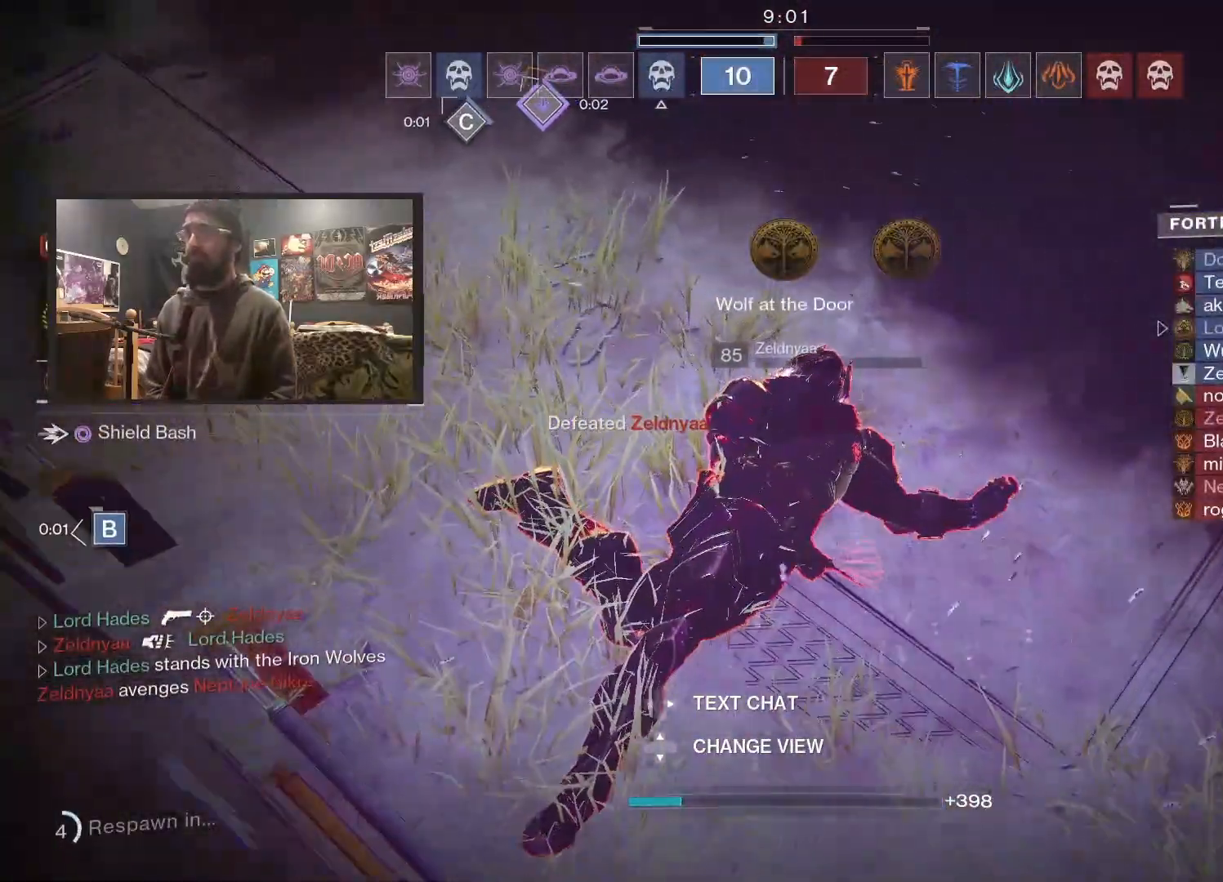
Gameplay with a controller (Xbox layout); each line is a JSON object with the inputs held at the frame after it. "events" lists button and stick changes between this image and that frame as [ms after this image, input, new state], when the widget could be followed in between.
{"buttons": [], "left_stick": "center", "right_stick": "center", "events": []}
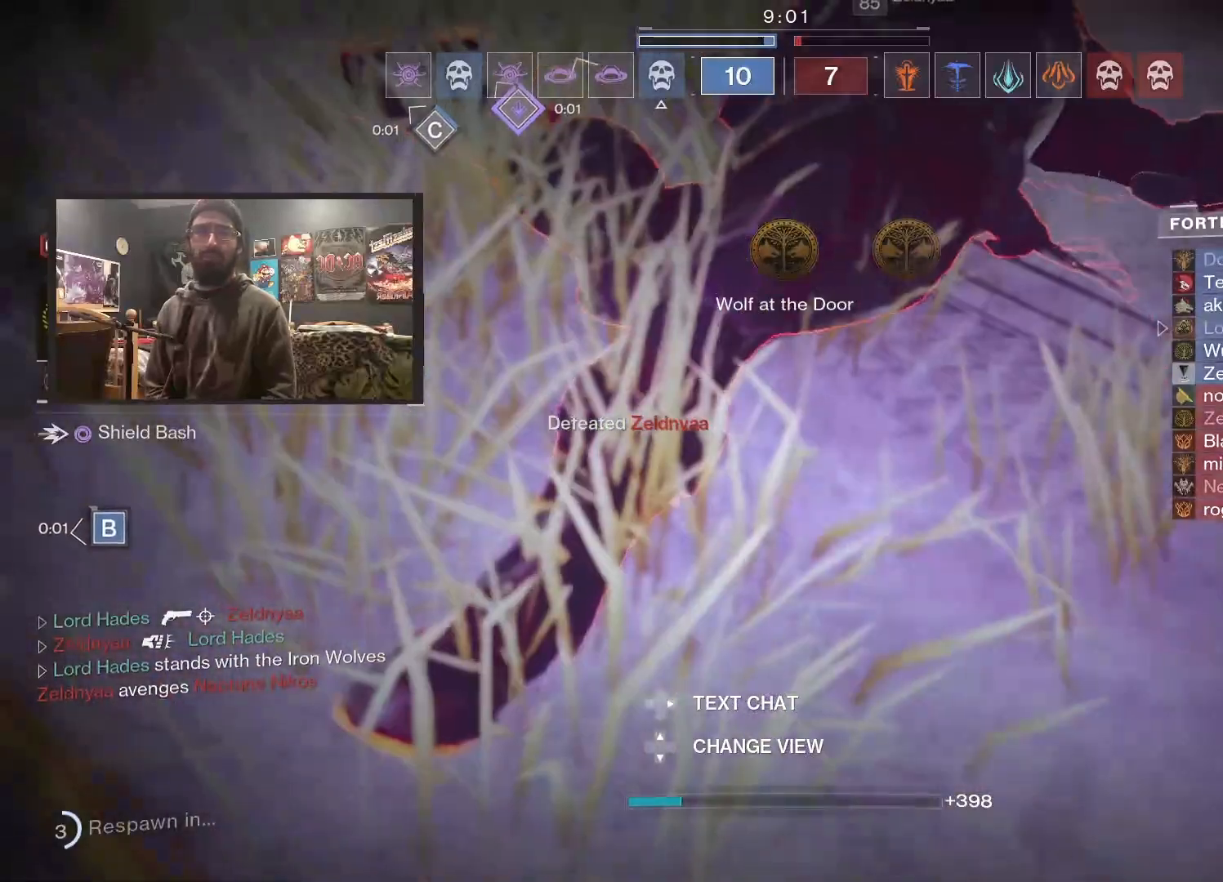
{"buttons": [], "left_stick": "center", "right_stick": "center", "events": []}
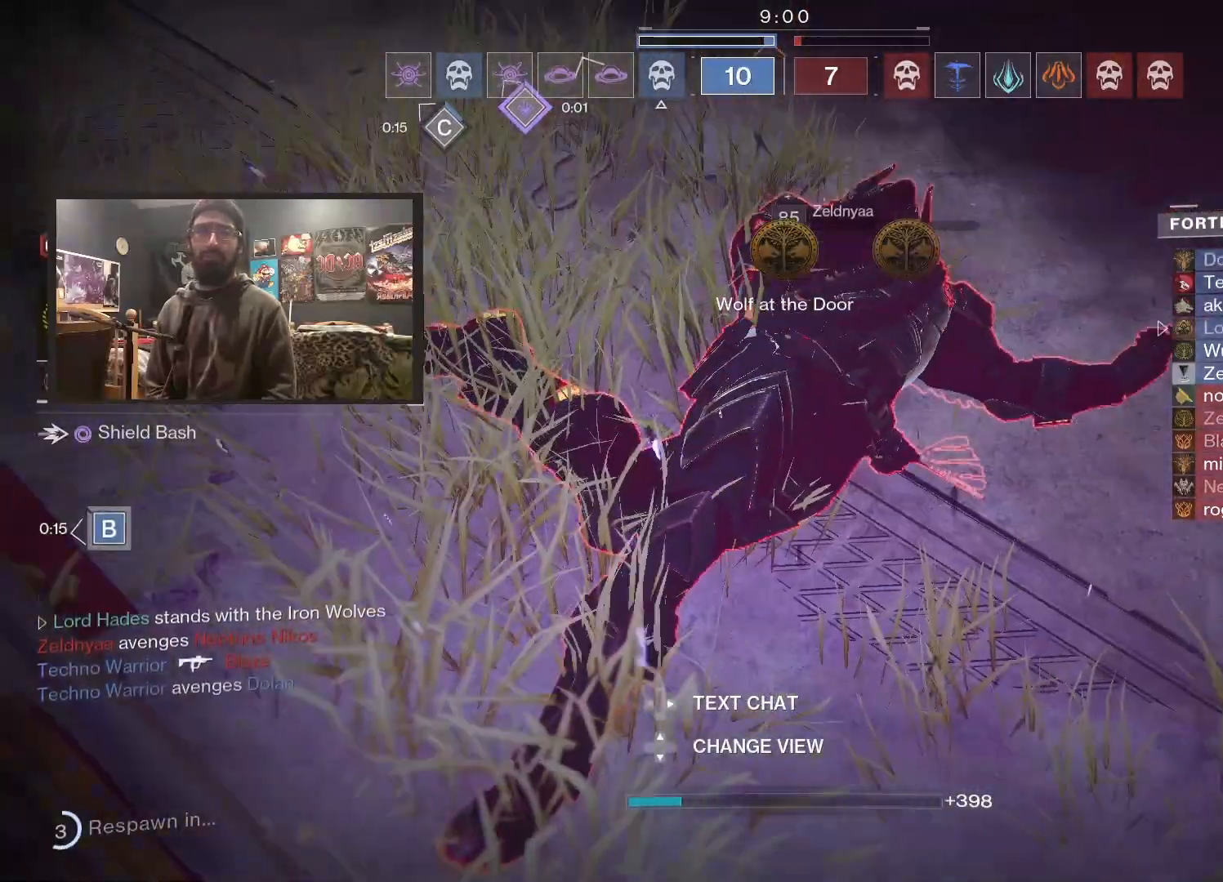
{"buttons": [], "left_stick": "center", "right_stick": "center", "events": []}
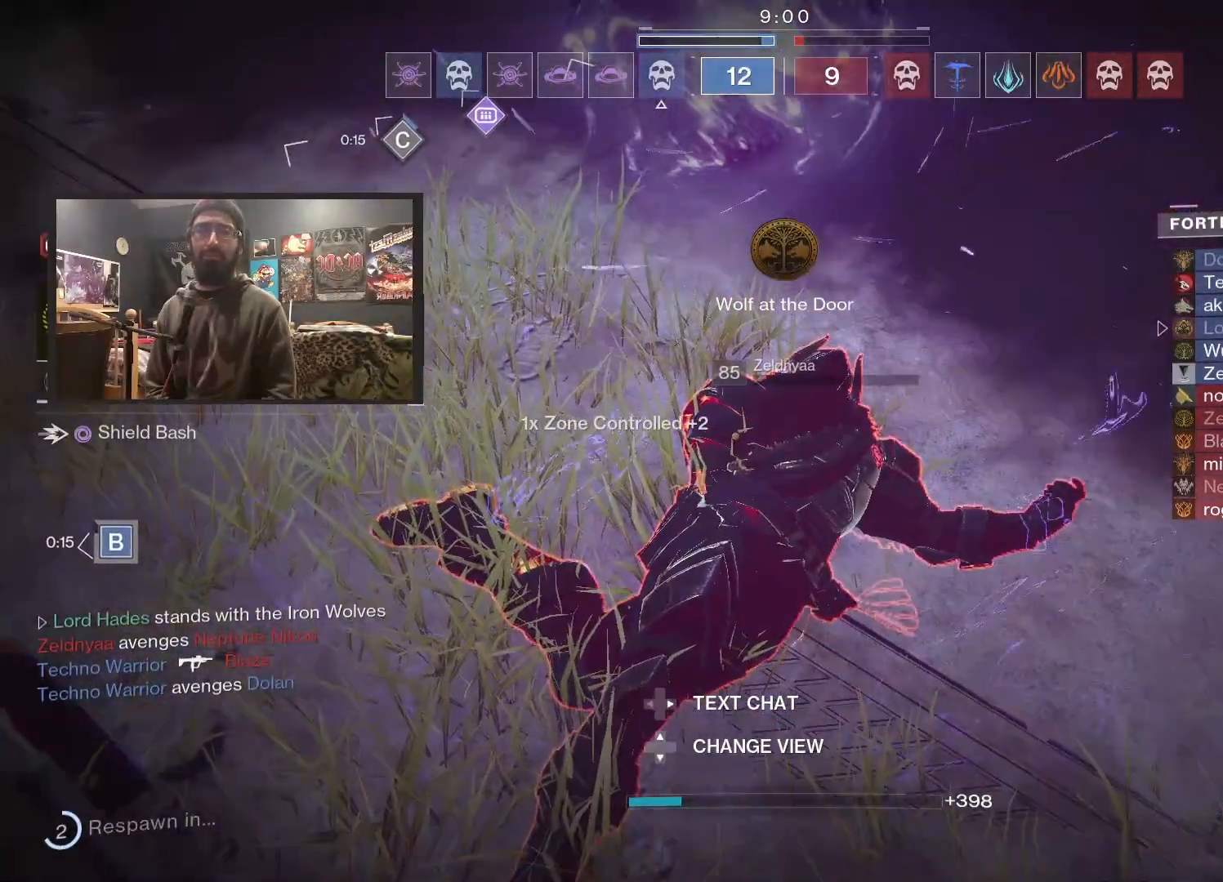
{"buttons": [], "left_stick": "center", "right_stick": "center", "events": []}
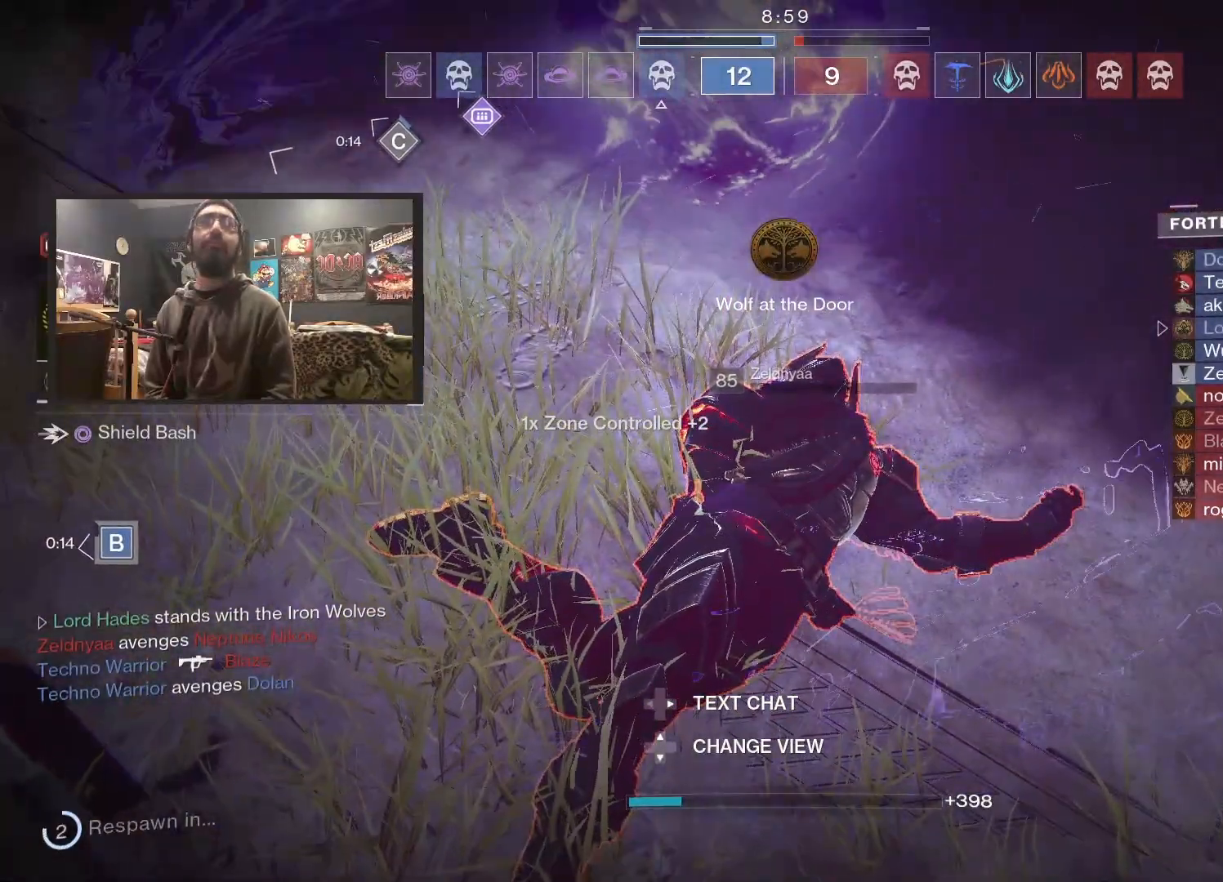
{"buttons": [], "left_stick": "center", "right_stick": "center", "events": []}
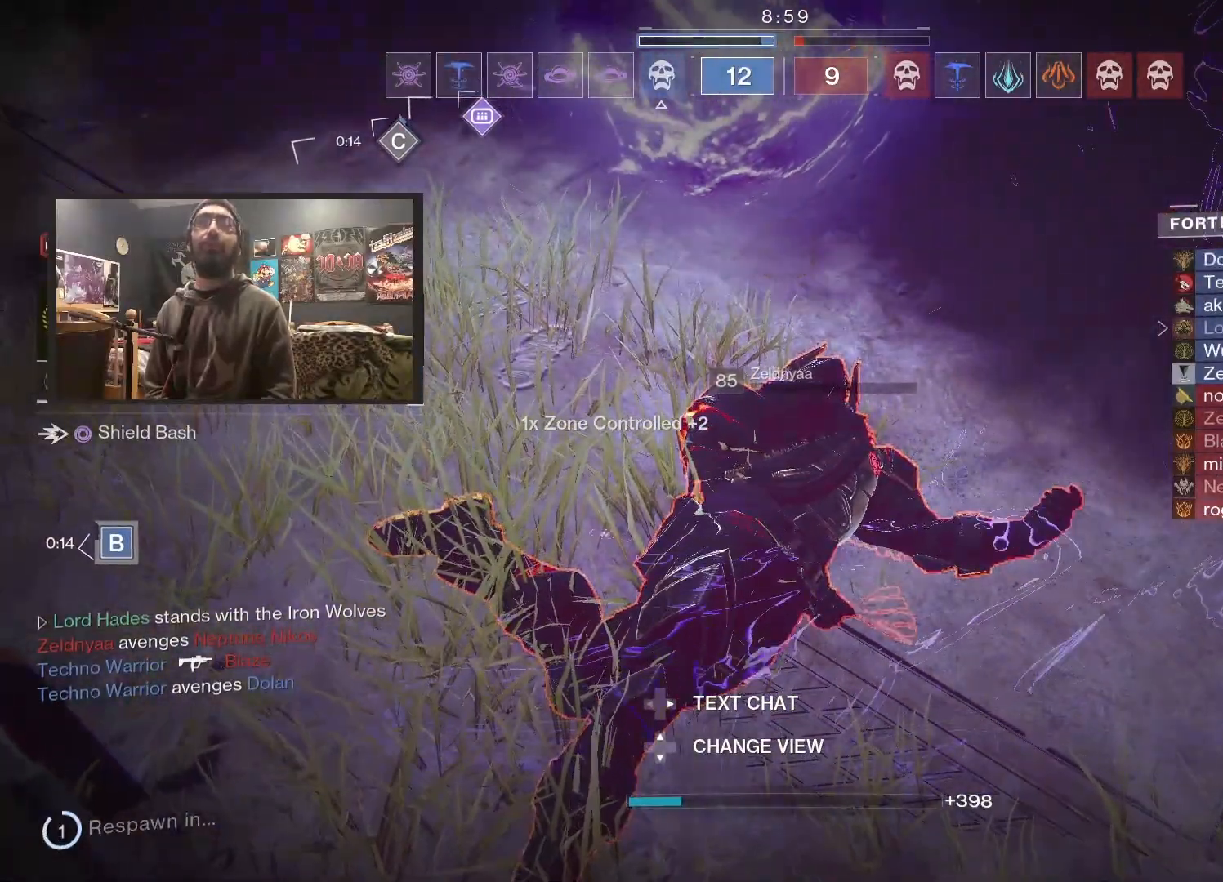
{"buttons": [], "left_stick": "center", "right_stick": "center", "events": []}
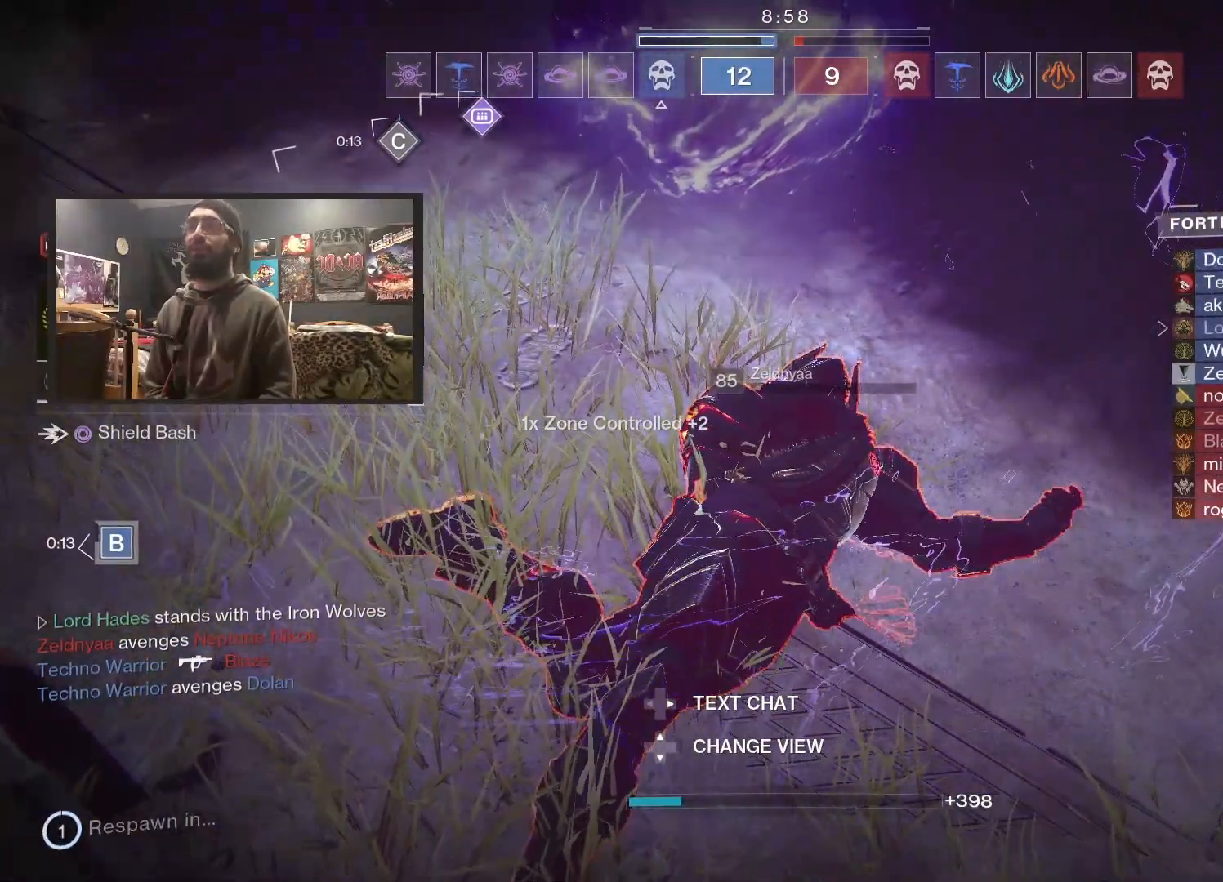
{"buttons": [], "left_stick": "center", "right_stick": "center", "events": []}
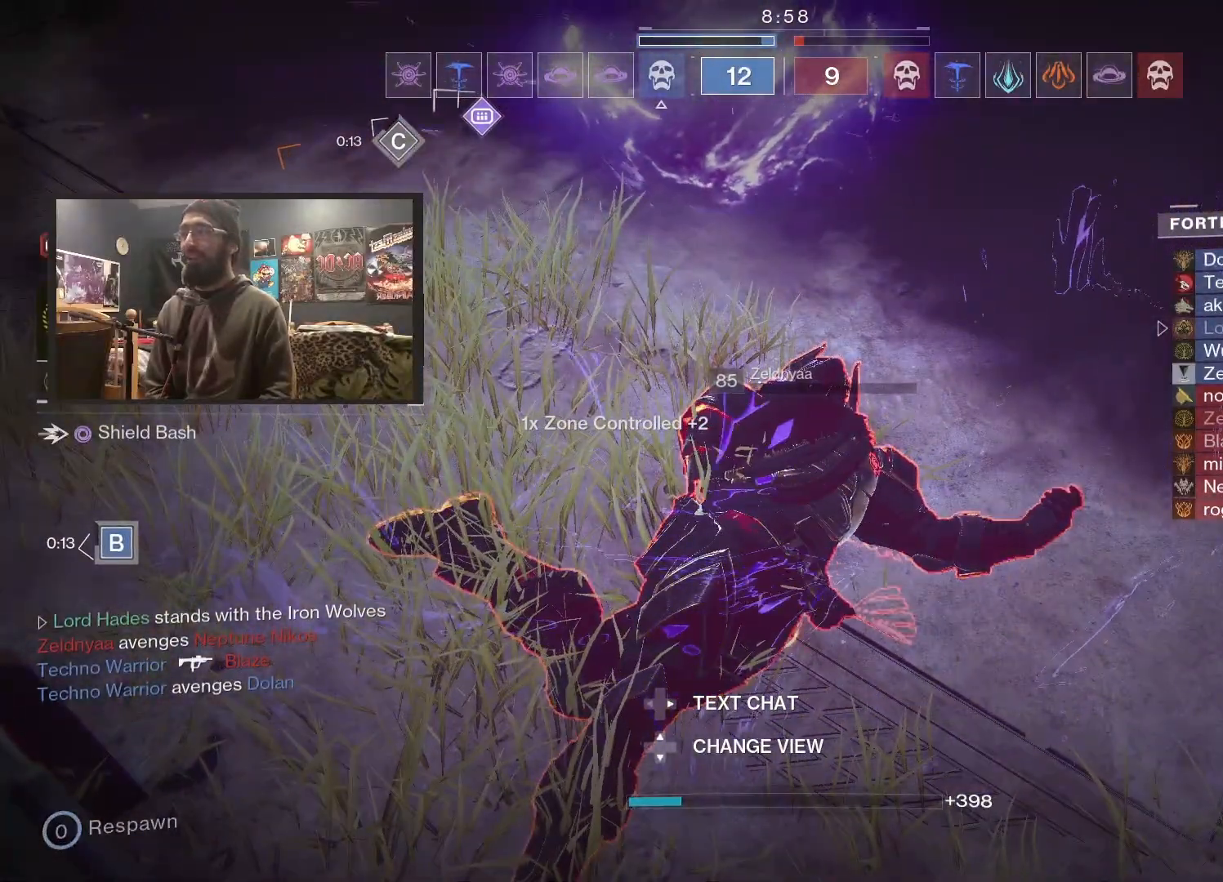
{"buttons": [], "left_stick": "up", "right_stick": "center", "events": [[500, "left_stick", "up"]]}
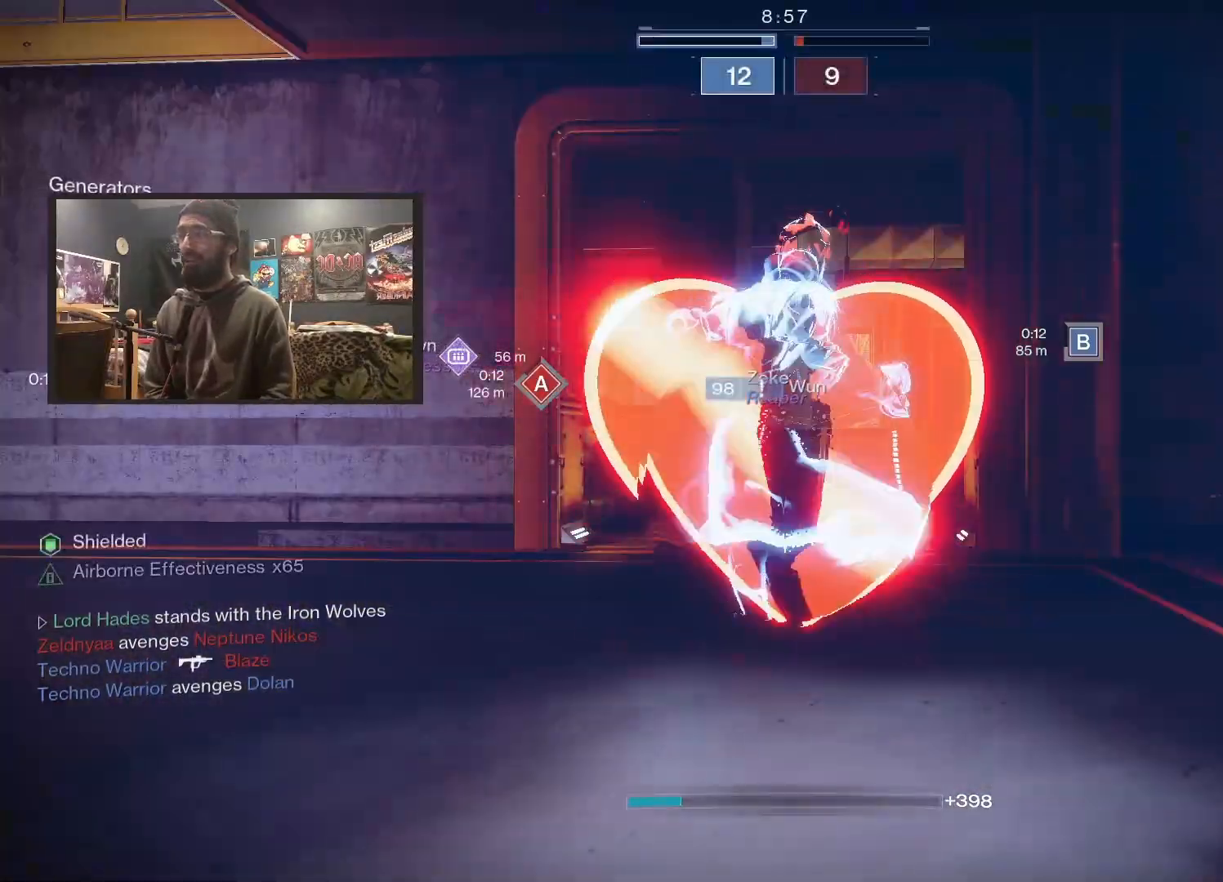
{"buttons": [], "left_stick": "up", "right_stick": "center", "events": []}
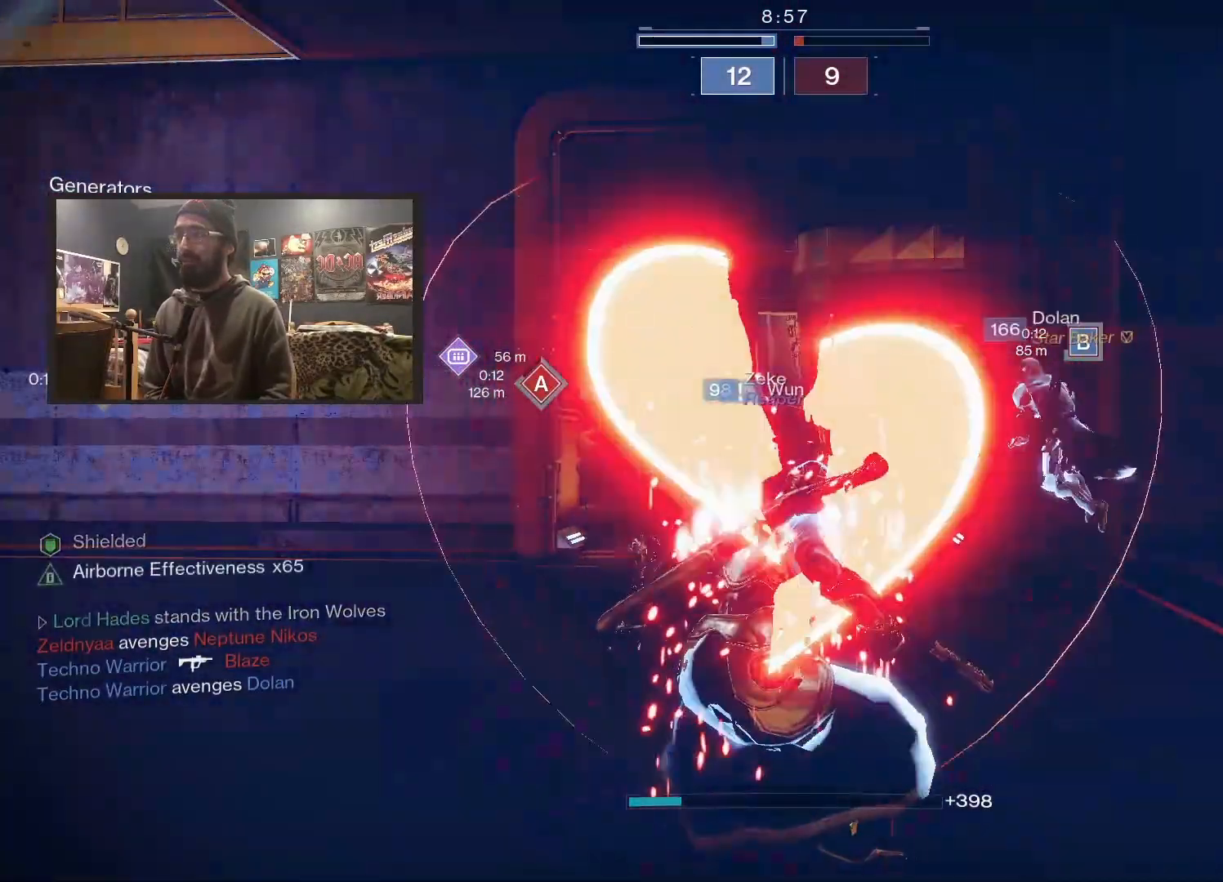
{"buttons": ["L3"], "left_stick": "up", "right_stick": "center", "events": [[117, "right_stick", "left"], [250, "L3", "down"], [350, "right_stick", "center"]]}
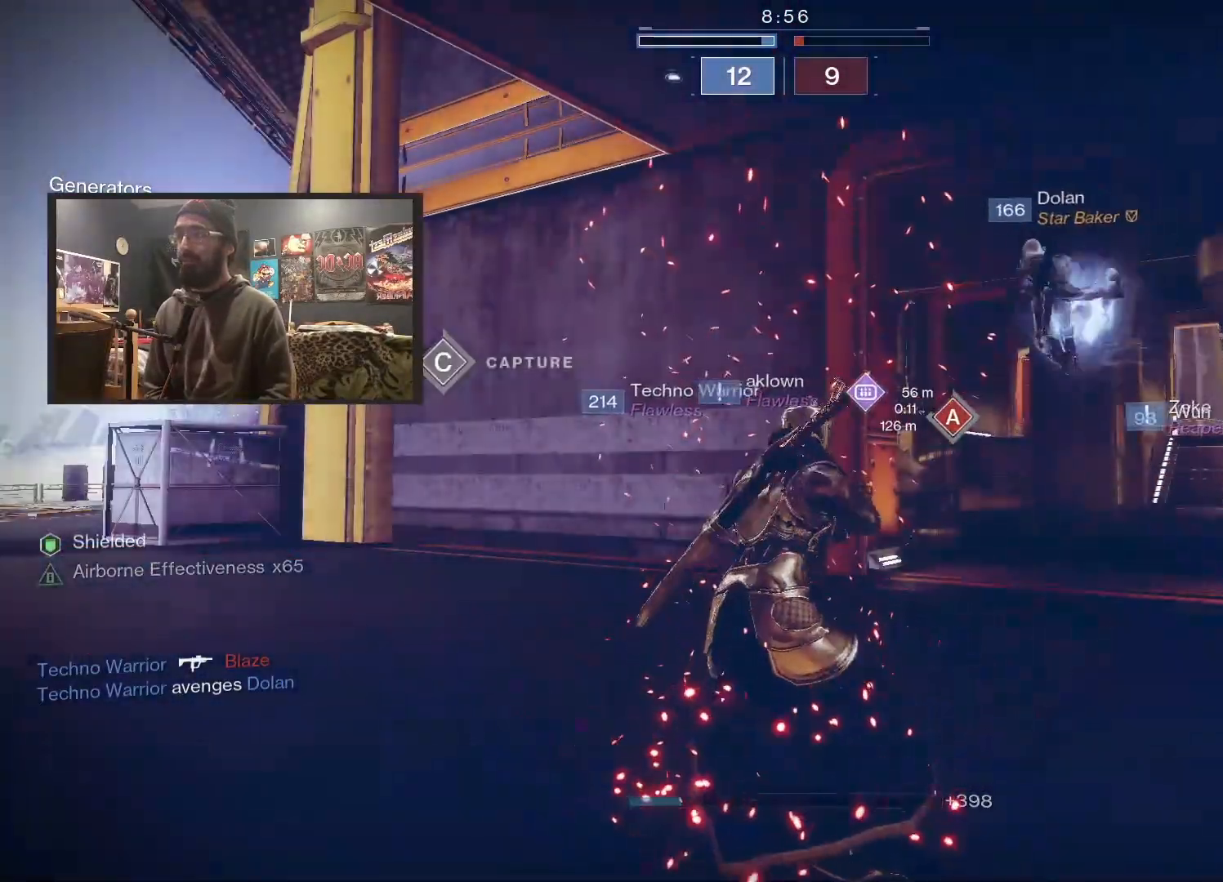
{"buttons": [], "left_stick": "up", "right_stick": "center", "events": [[50, "L3", "up"], [133, "right_stick", "left"], [417, "right_stick", "center"]]}
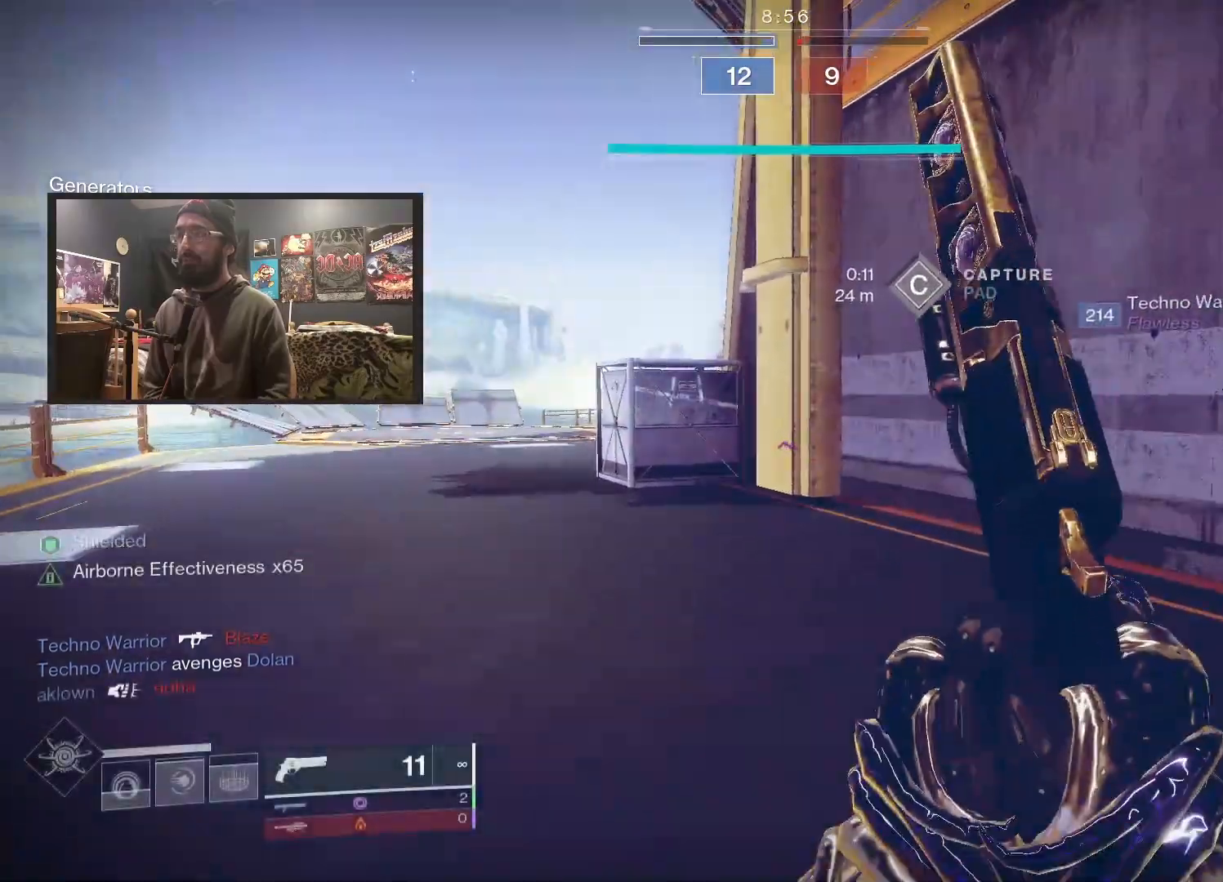
{"buttons": [], "left_stick": "up", "right_stick": "down", "events": [[150, "right_stick", "down"]]}
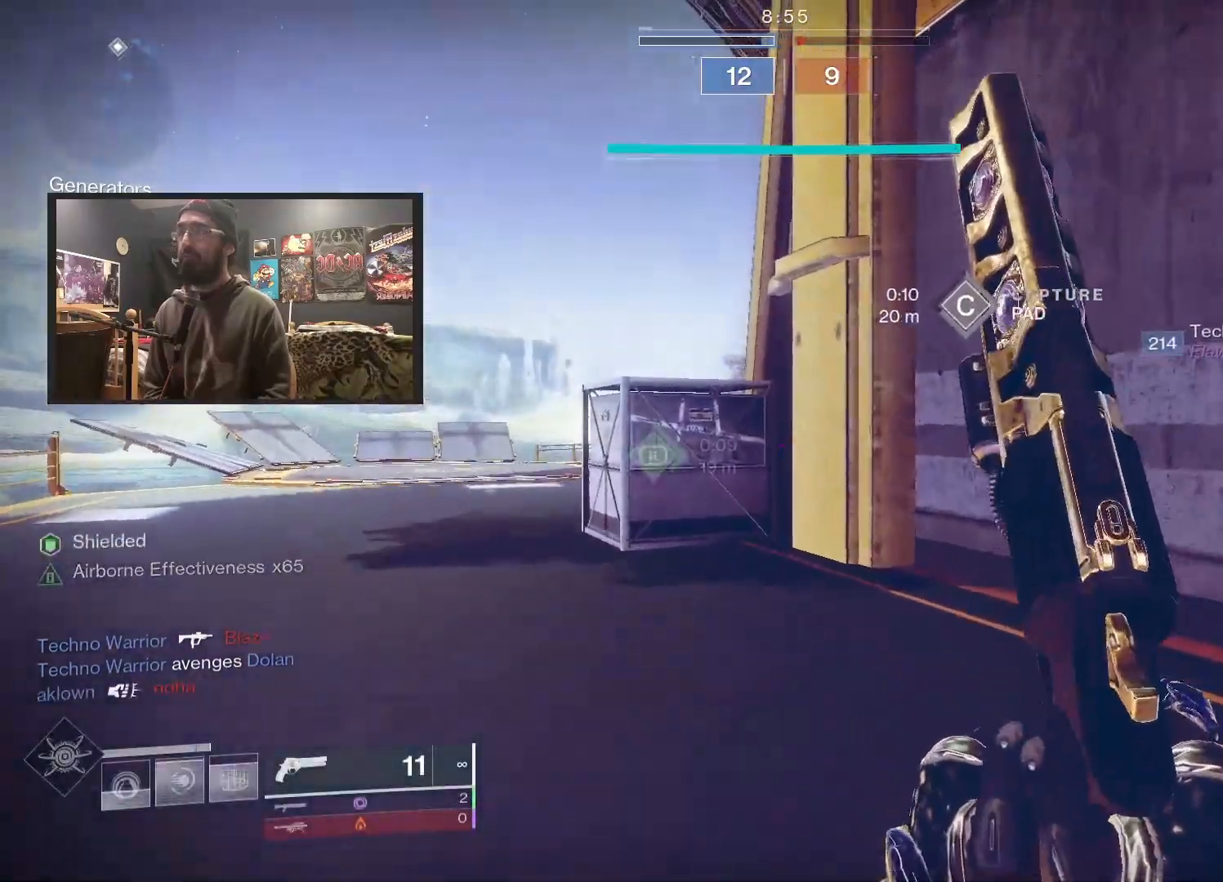
{"buttons": ["A"], "left_stick": "up", "right_stick": "center", "events": [[83, "right_stick", "center"], [250, "A", "down"], [317, "A", "up"], [383, "A", "down"], [433, "A", "up"], [500, "A", "down"]]}
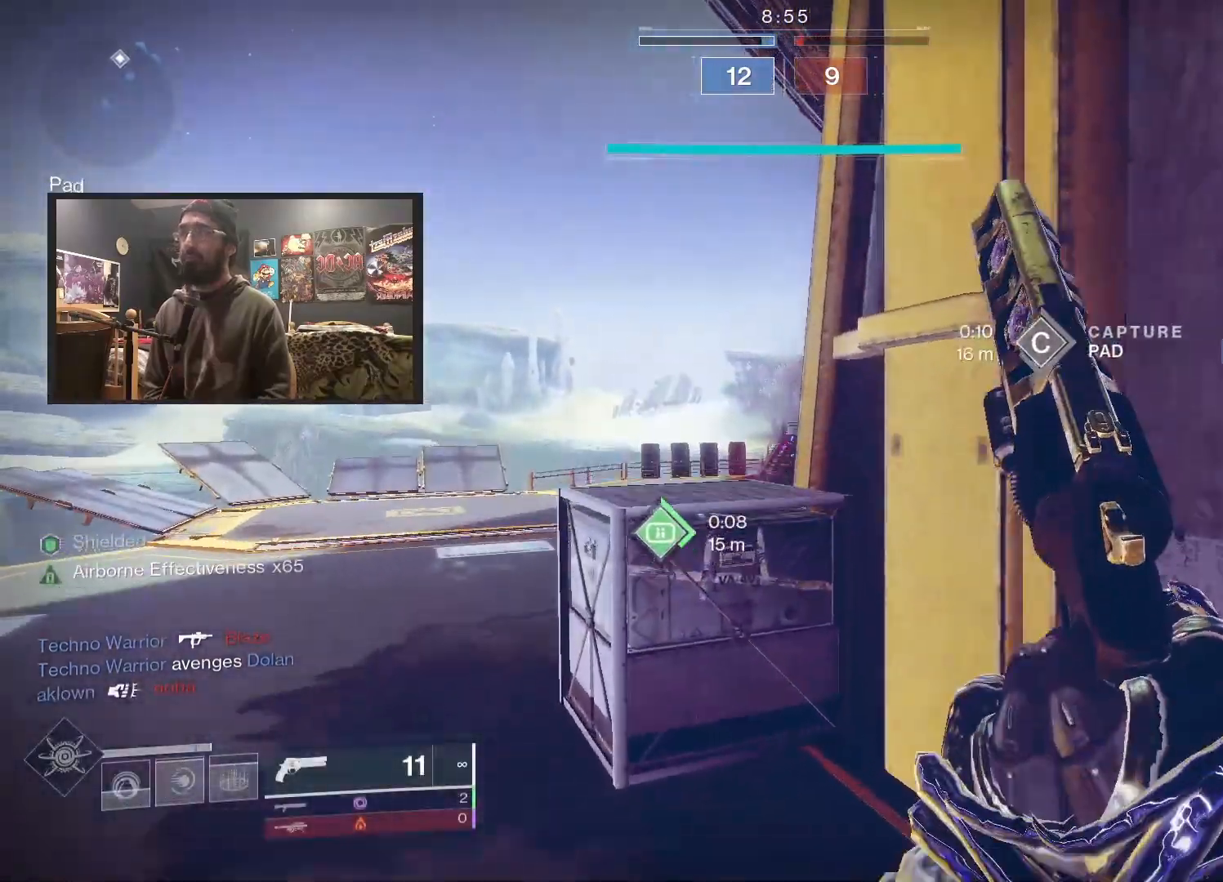
{"buttons": [], "left_stick": "up", "right_stick": "center", "events": [[83, "A", "up"], [417, "Y", "down"], [467, "Y", "up"]]}
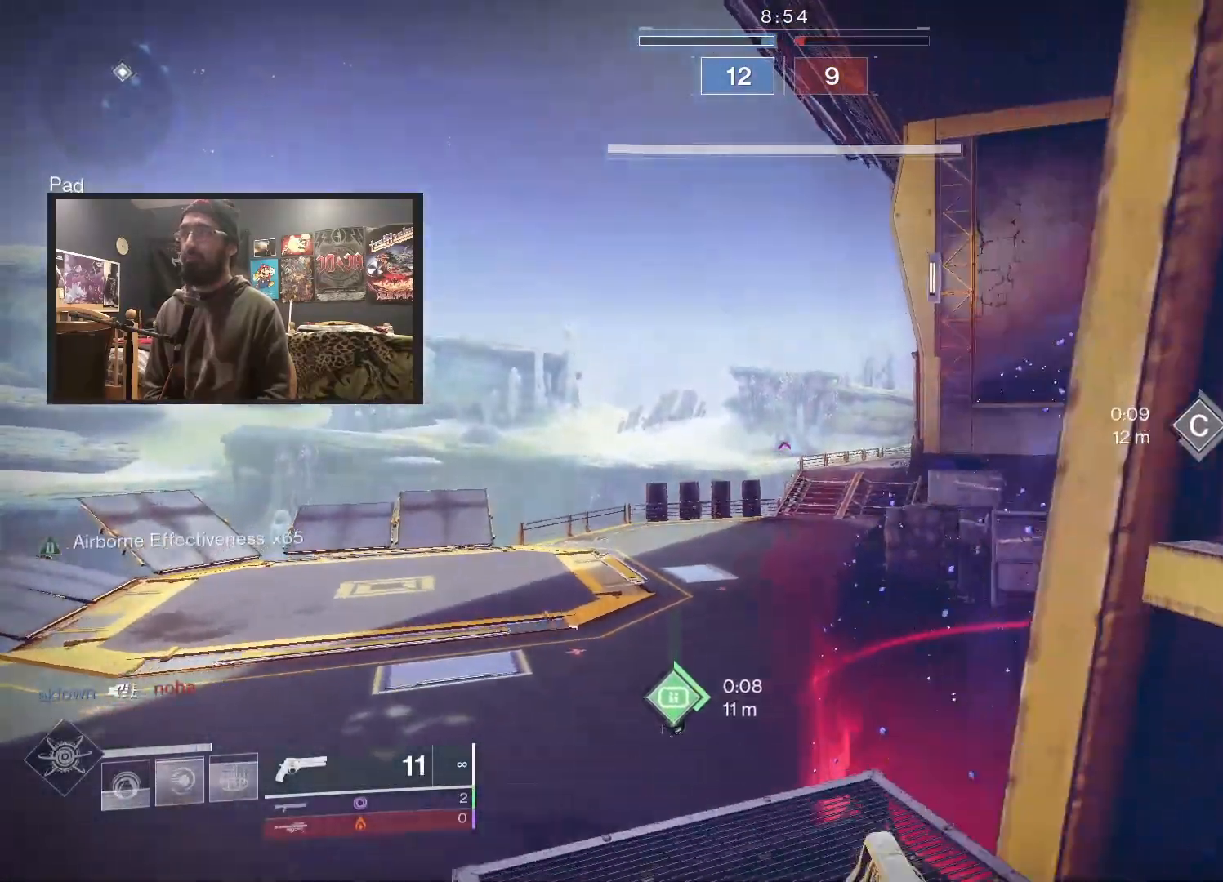
{"buttons": [], "left_stick": "up", "right_stick": "center", "events": [[133, "right_stick", "up"], [300, "right_stick", "center"]]}
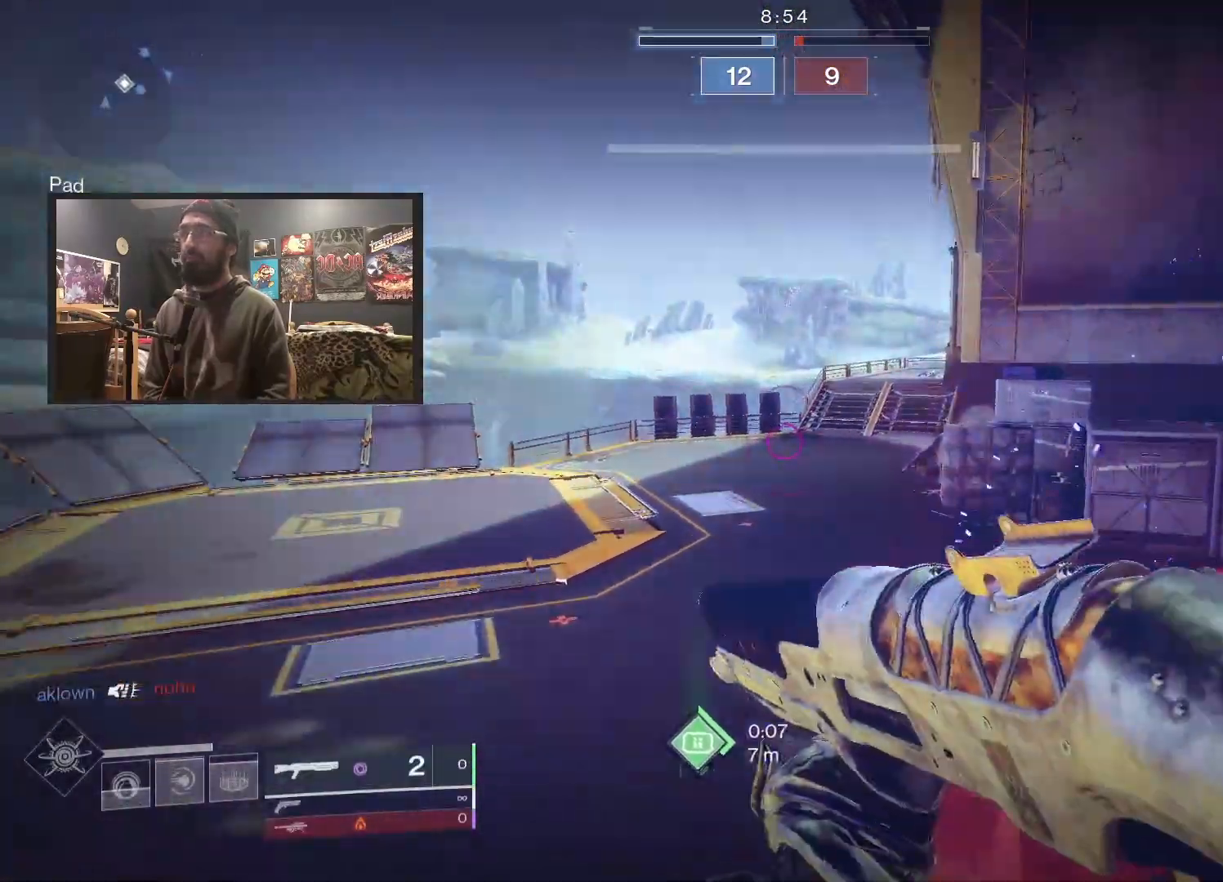
{"buttons": [], "left_stick": "up", "right_stick": "center", "events": [[283, "right_stick", "right"], [500, "right_stick", "center"]]}
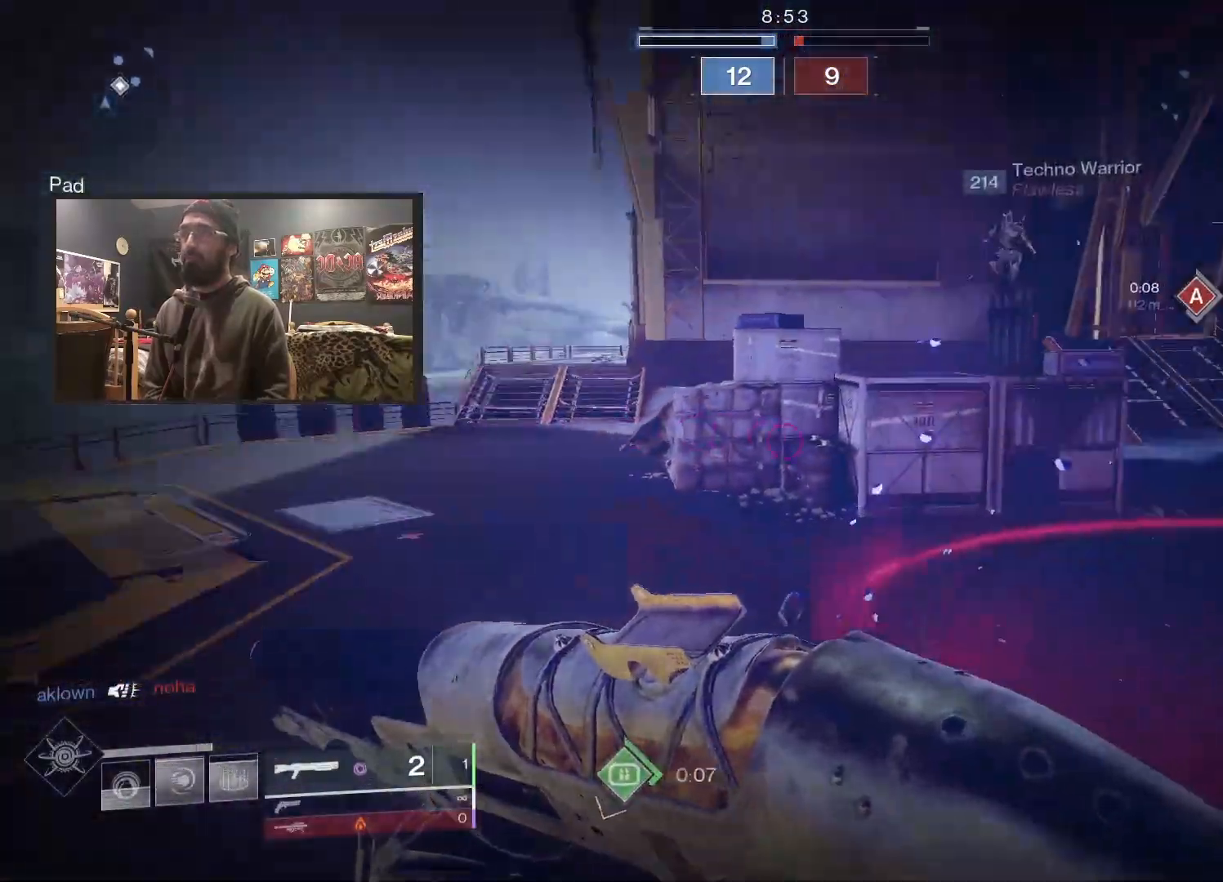
{"buttons": [], "left_stick": "up", "right_stick": "center", "events": [[117, "B", "down"], [233, "B", "up"]]}
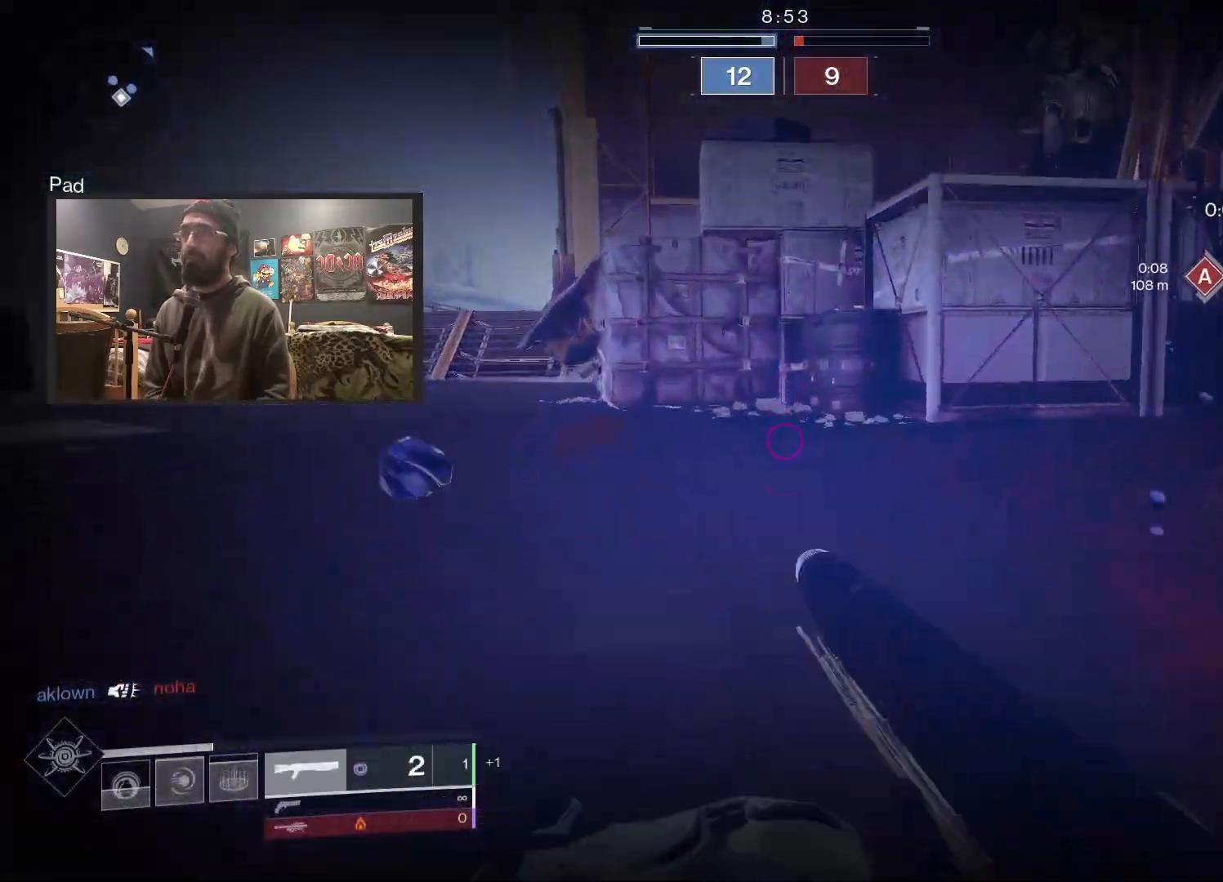
{"buttons": [], "left_stick": "up-left", "right_stick": "right", "events": [[17, "right_stick", "down-right"], [217, "L3", "down"], [333, "left_stick", "up-left"], [350, "right_stick", "center"], [400, "right_stick", "right"], [433, "L3", "up"]]}
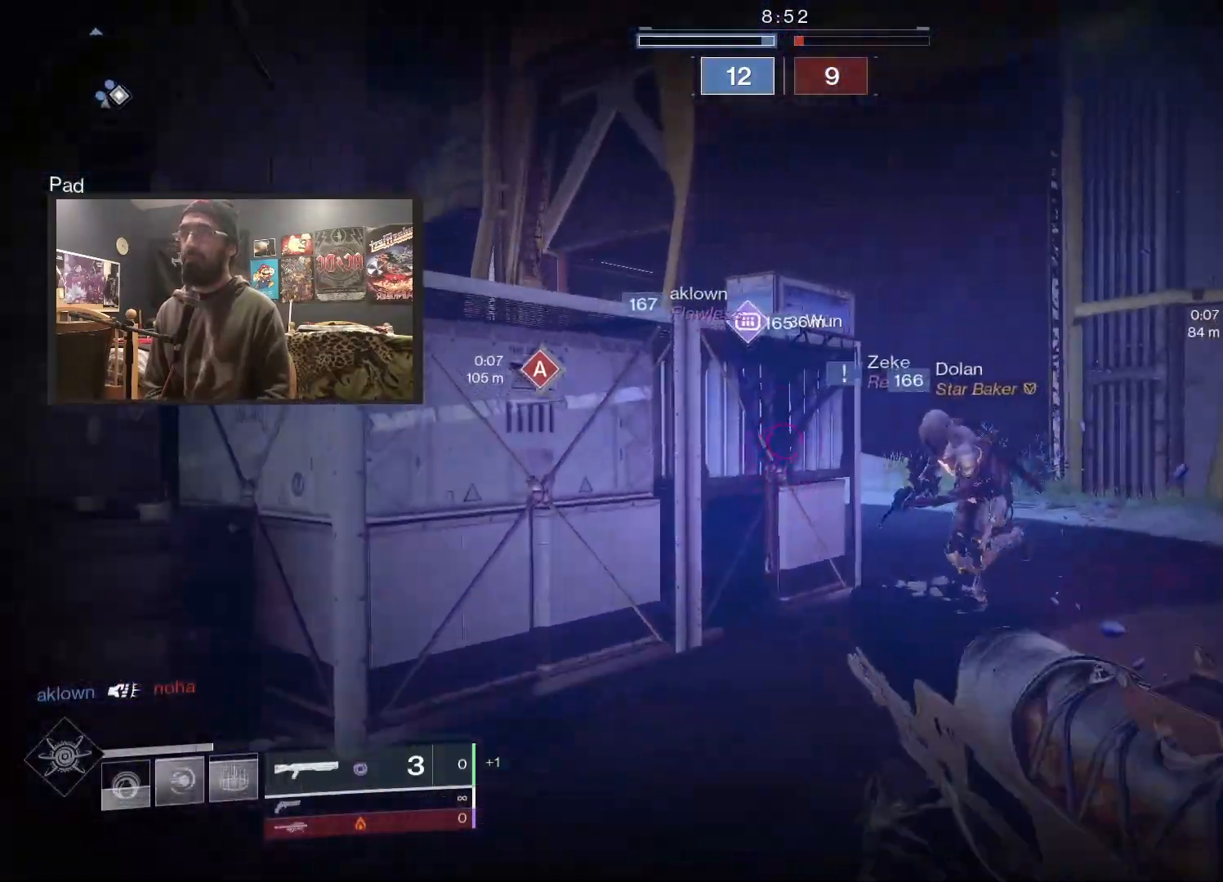
{"buttons": [], "left_stick": "right", "right_stick": "center", "events": [[117, "right_stick", "center"], [200, "Y", "down"], [217, "left_stick", "up"], [283, "Y", "up"], [400, "left_stick", "right"]]}
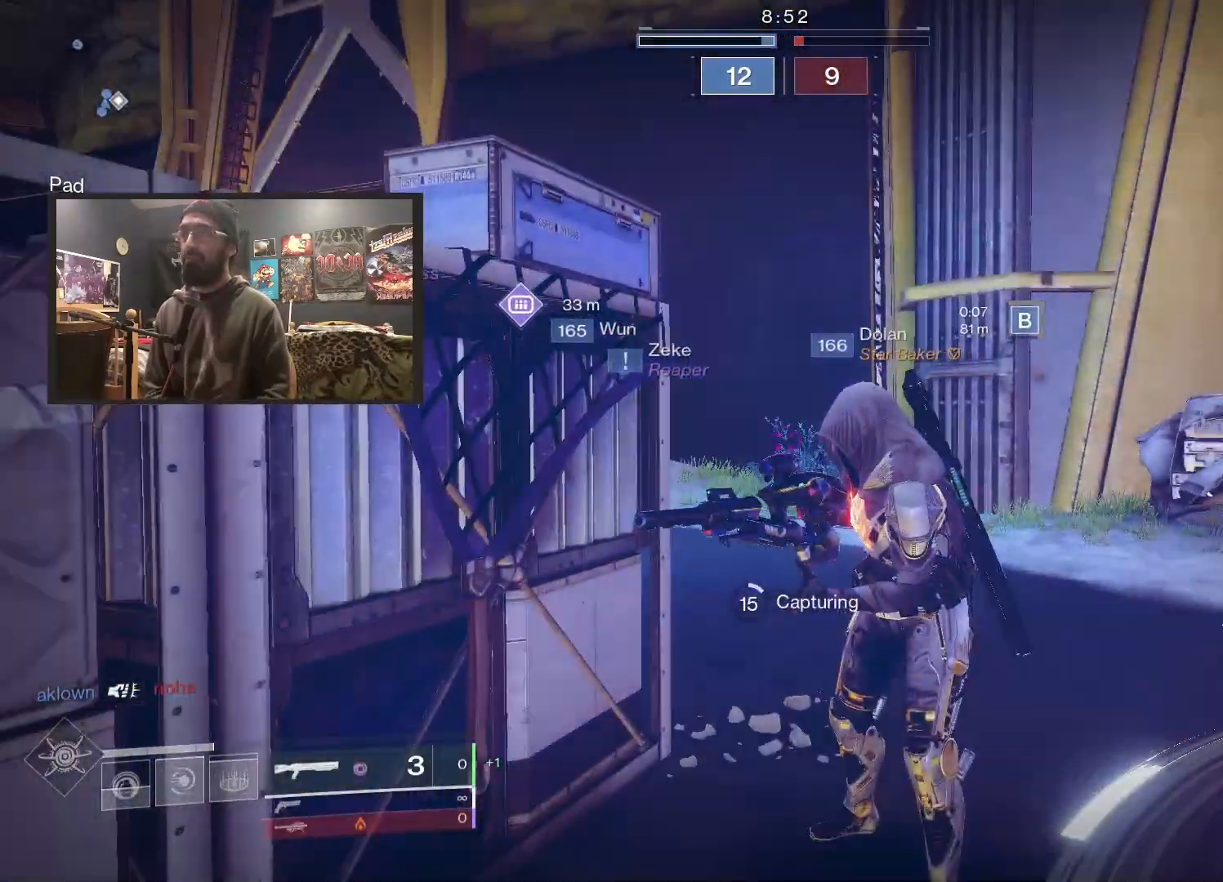
{"buttons": [], "left_stick": "center", "right_stick": "left", "events": [[67, "left_stick", "down"], [133, "left_stick", "center"], [150, "B", "down"], [250, "B", "up"], [433, "right_stick", "left"]]}
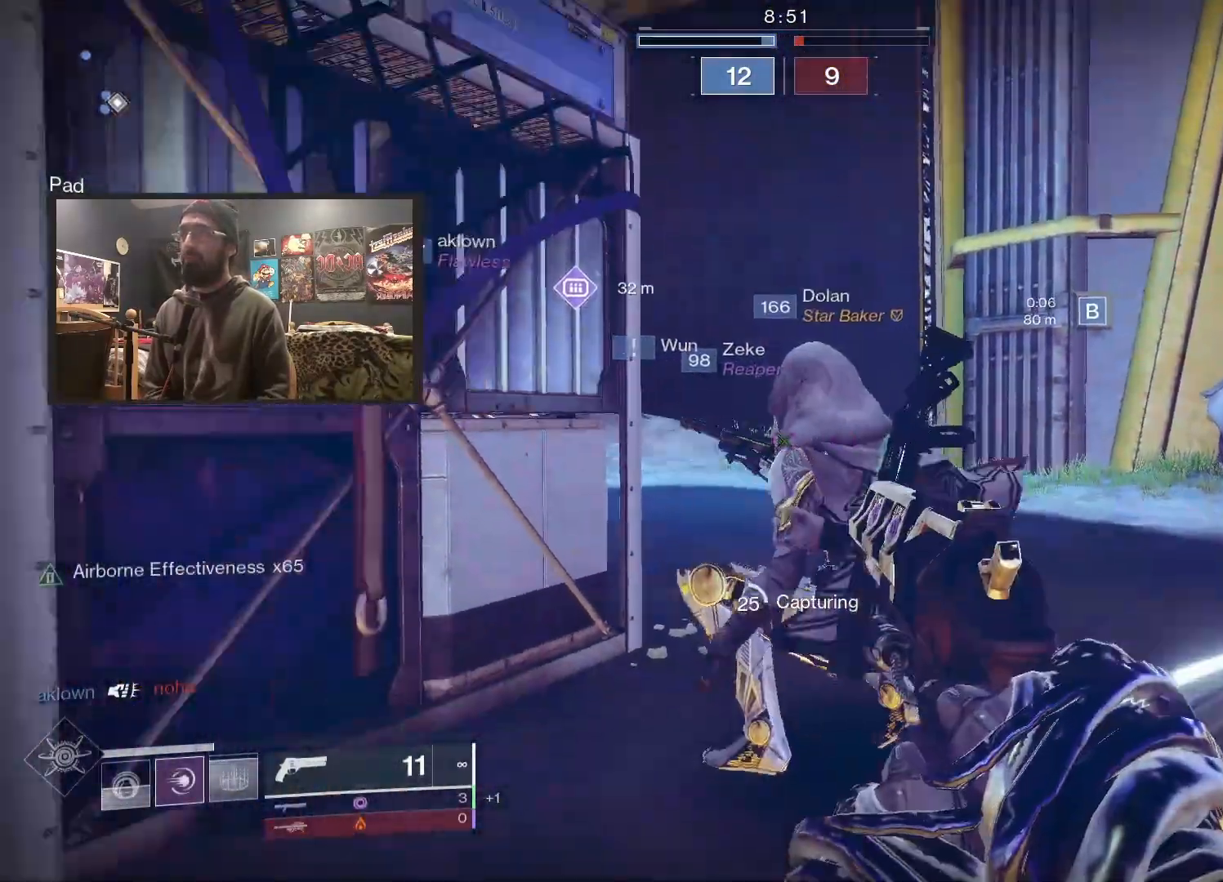
{"buttons": [], "left_stick": "center", "right_stick": "center", "events": [[100, "left_stick", "right"], [233, "right_stick", "center"], [450, "left_stick", "center"]]}
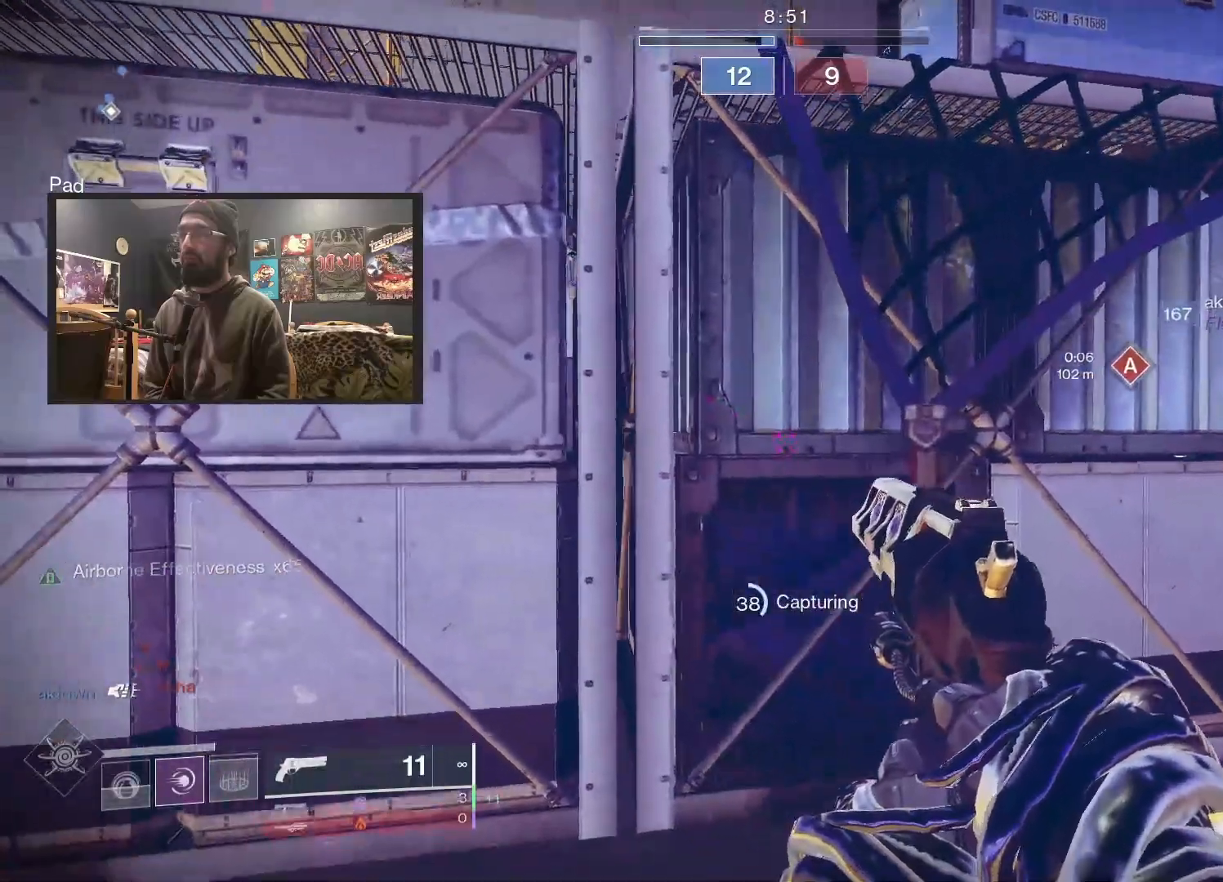
{"buttons": [], "left_stick": "center", "right_stick": "center", "events": [[50, "left_stick", "right"], [267, "left_stick", "center"], [350, "left_stick", "right"], [500, "left_stick", "center"]]}
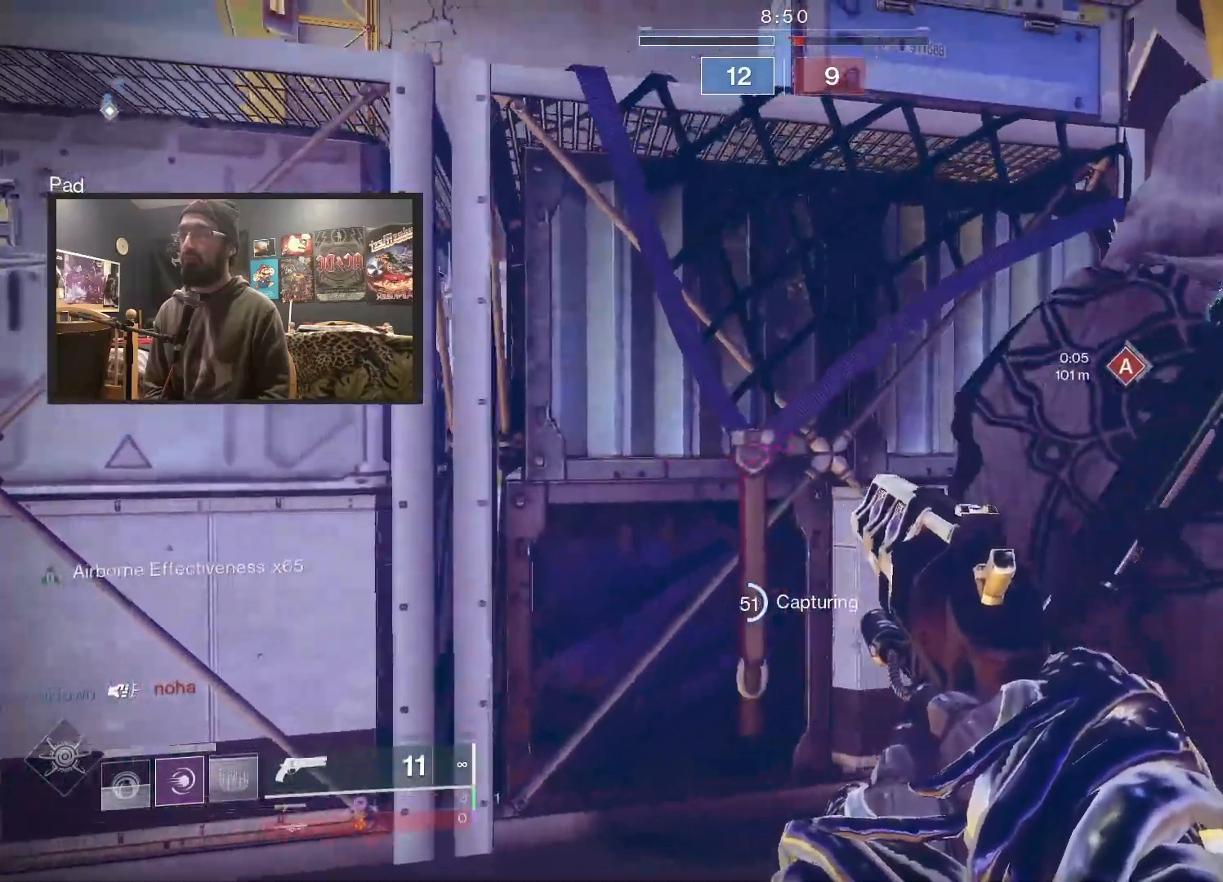
{"buttons": [], "left_stick": "center", "right_stick": "center", "events": [[183, "right_stick", "down"], [450, "right_stick", "center"]]}
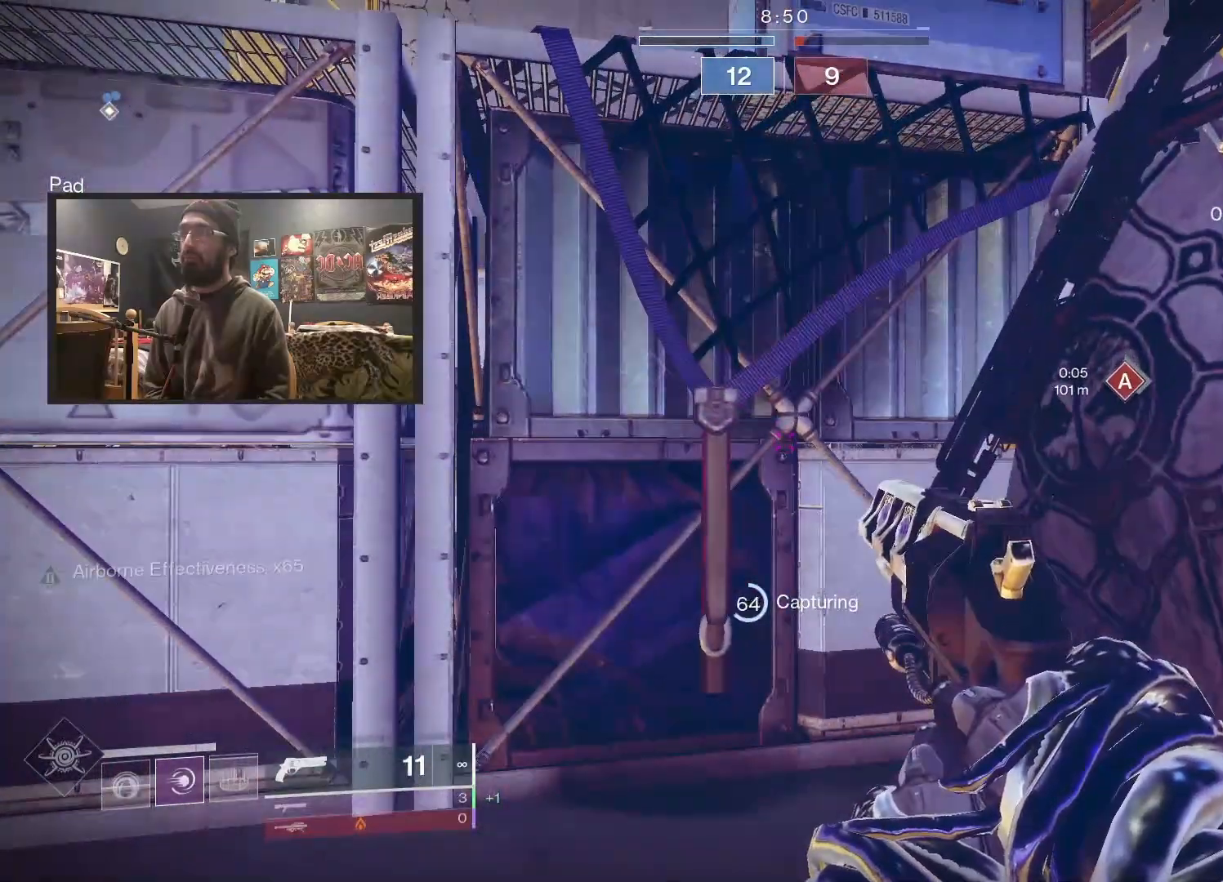
{"buttons": [], "left_stick": "center", "right_stick": "center", "events": [[50, "right_stick", "right"], [283, "right_stick", "center"]]}
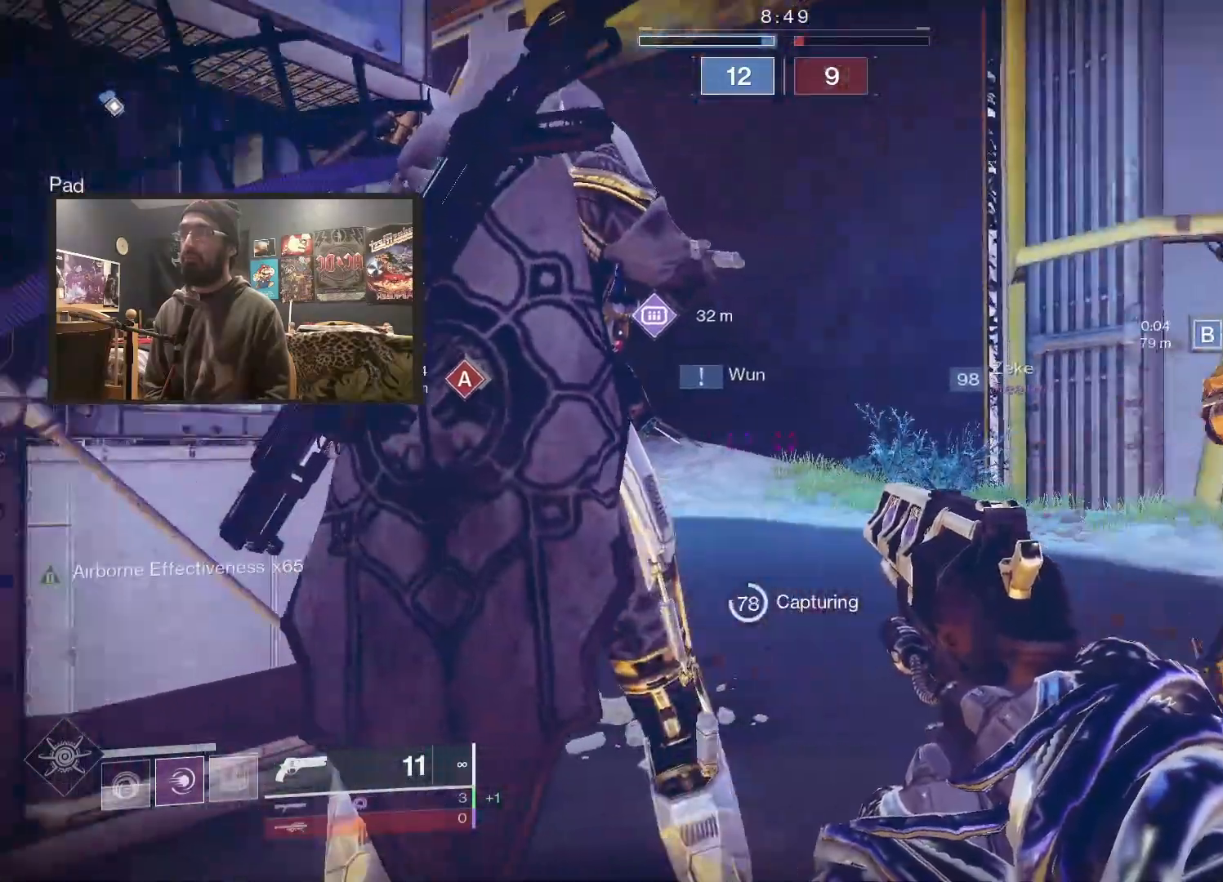
{"buttons": [], "left_stick": "center", "right_stick": "center", "events": []}
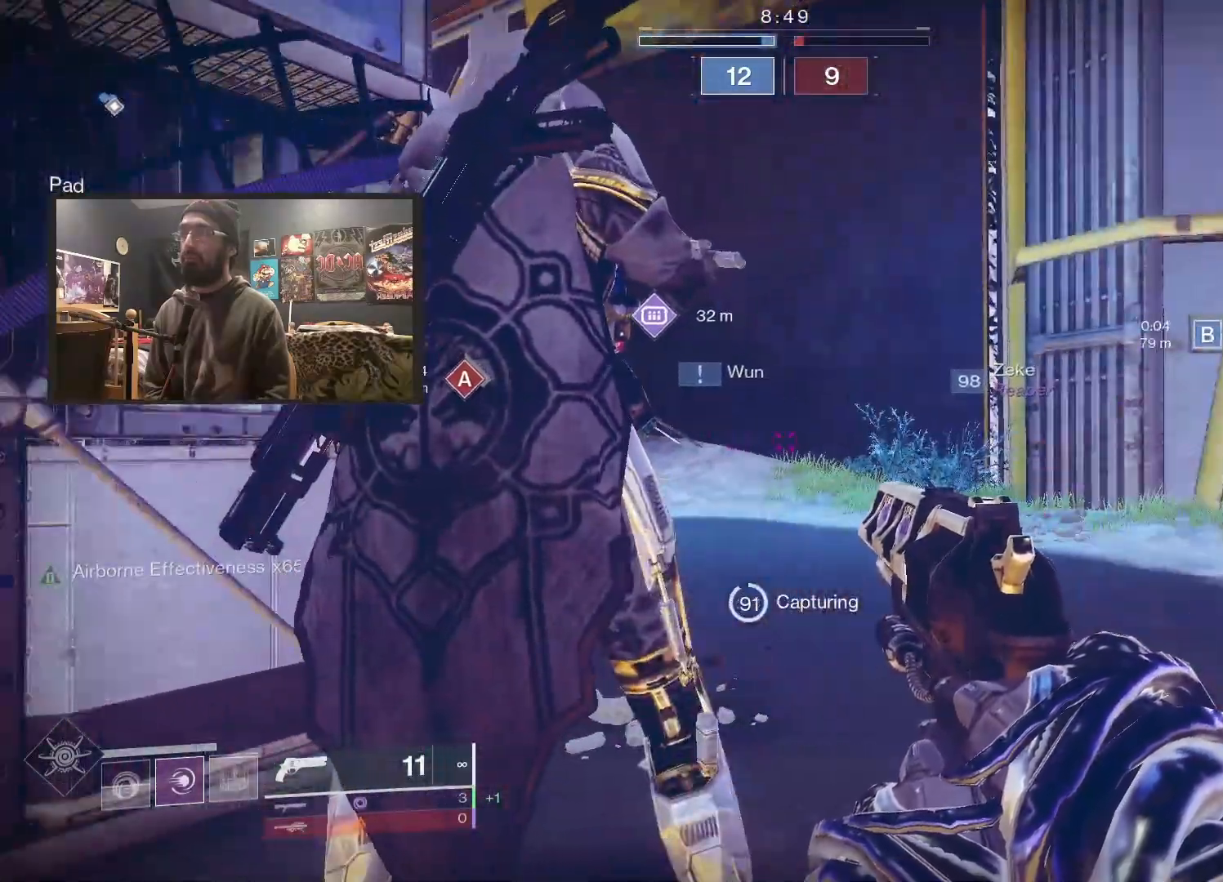
{"buttons": [], "left_stick": "up-right", "right_stick": "center", "events": [[367, "left_stick", "up-right"]]}
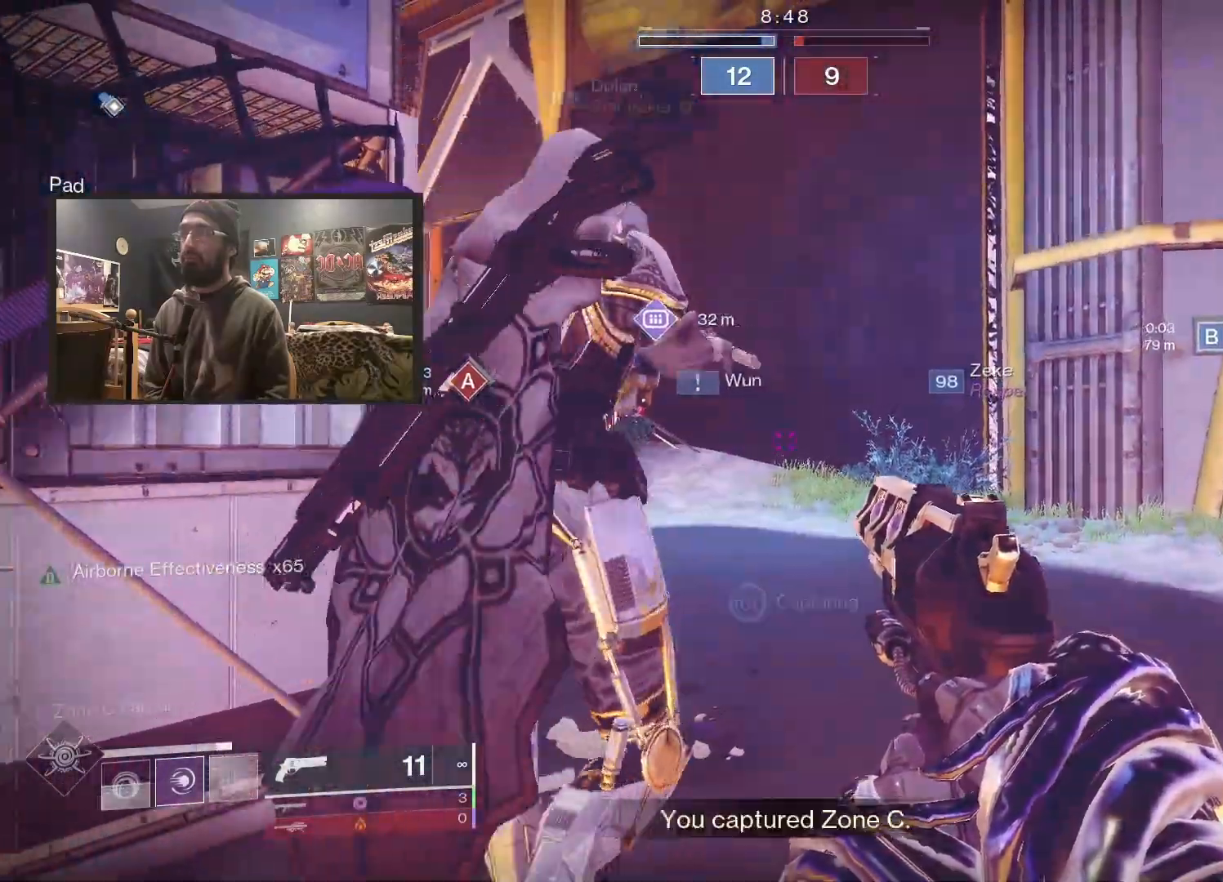
{"buttons": [], "left_stick": "up", "right_stick": "left", "events": [[33, "L3", "down"], [233, "left_stick", "up"], [283, "right_stick", "left"], [317, "L3", "up"]]}
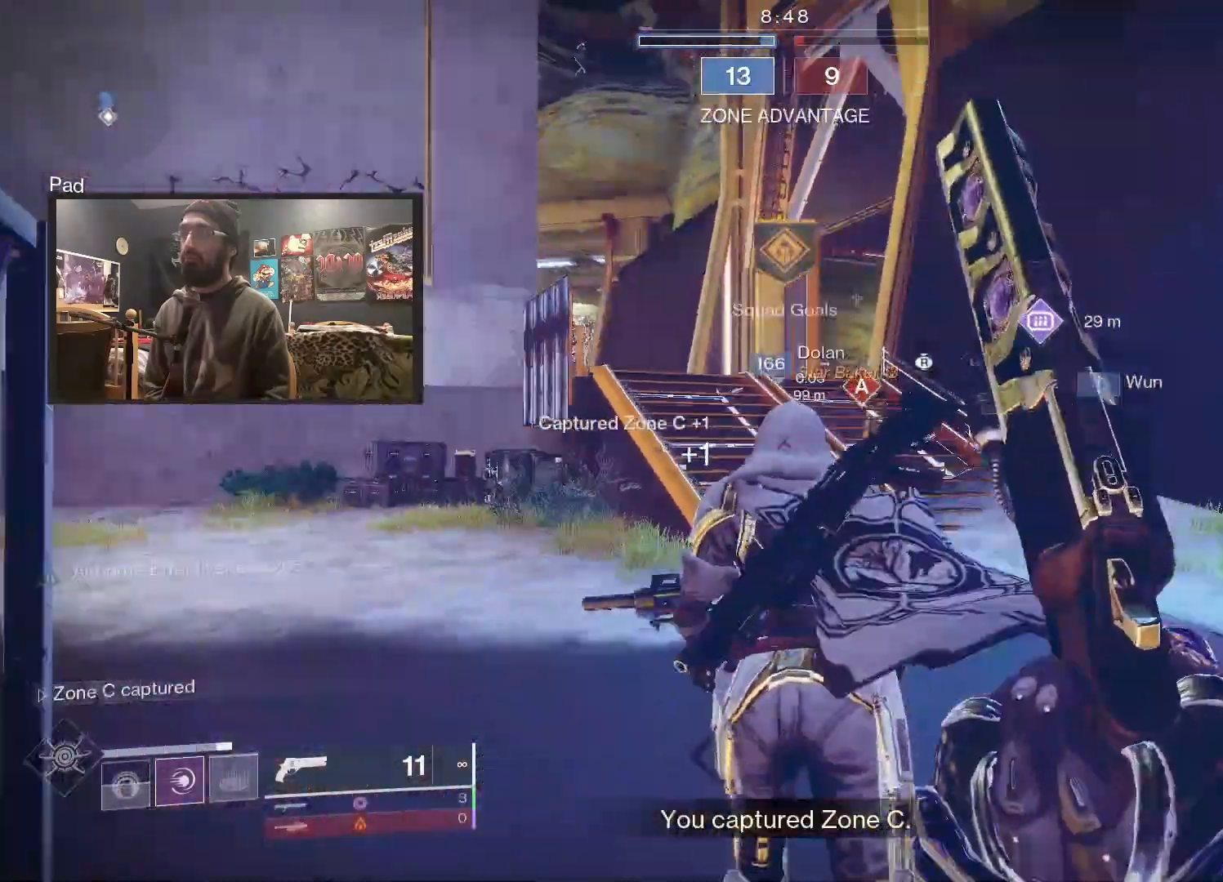
{"buttons": [], "left_stick": "up", "right_stick": "center", "events": [[483, "right_stick", "center"]]}
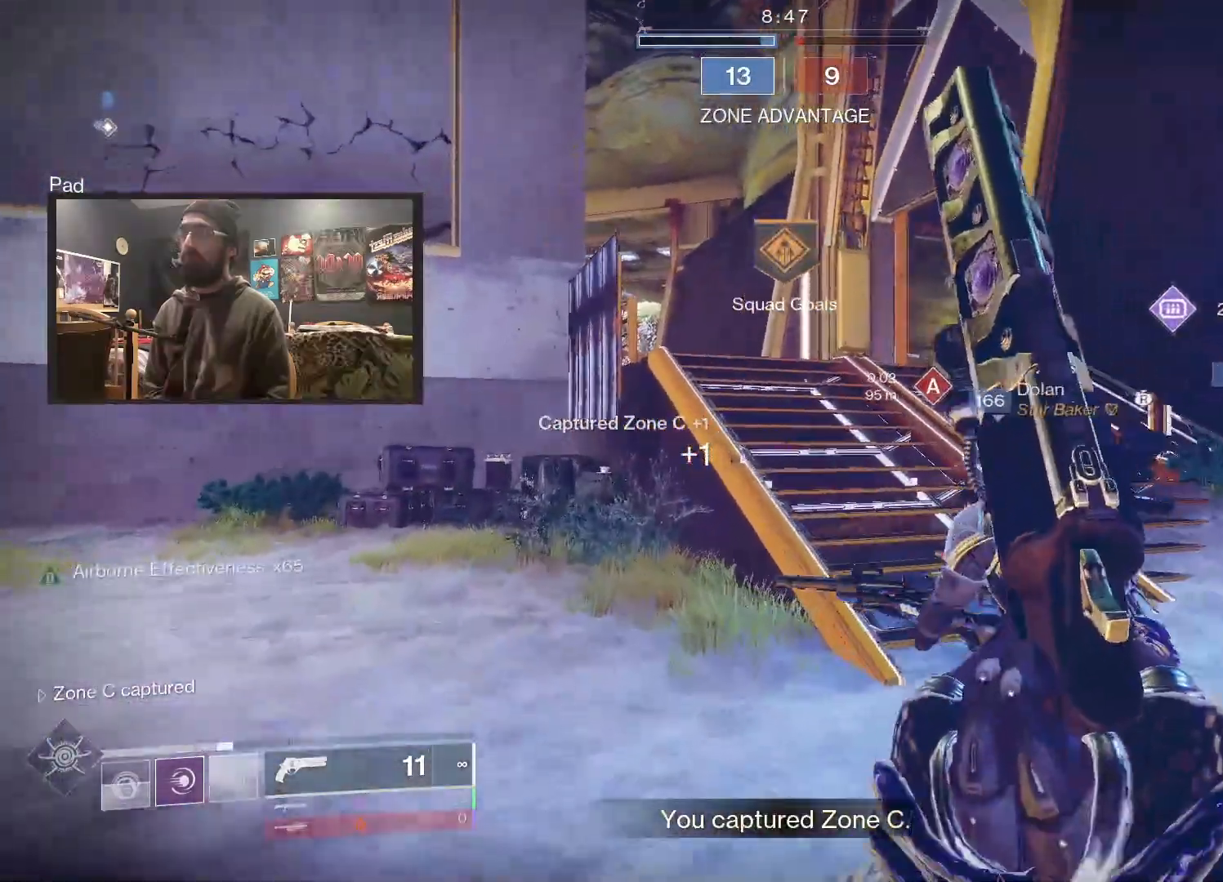
{"buttons": ["A"], "left_stick": "up", "right_stick": "center", "events": [[183, "A", "down"], [250, "A", "up"], [333, "A", "down"], [383, "A", "up"], [467, "A", "down"]]}